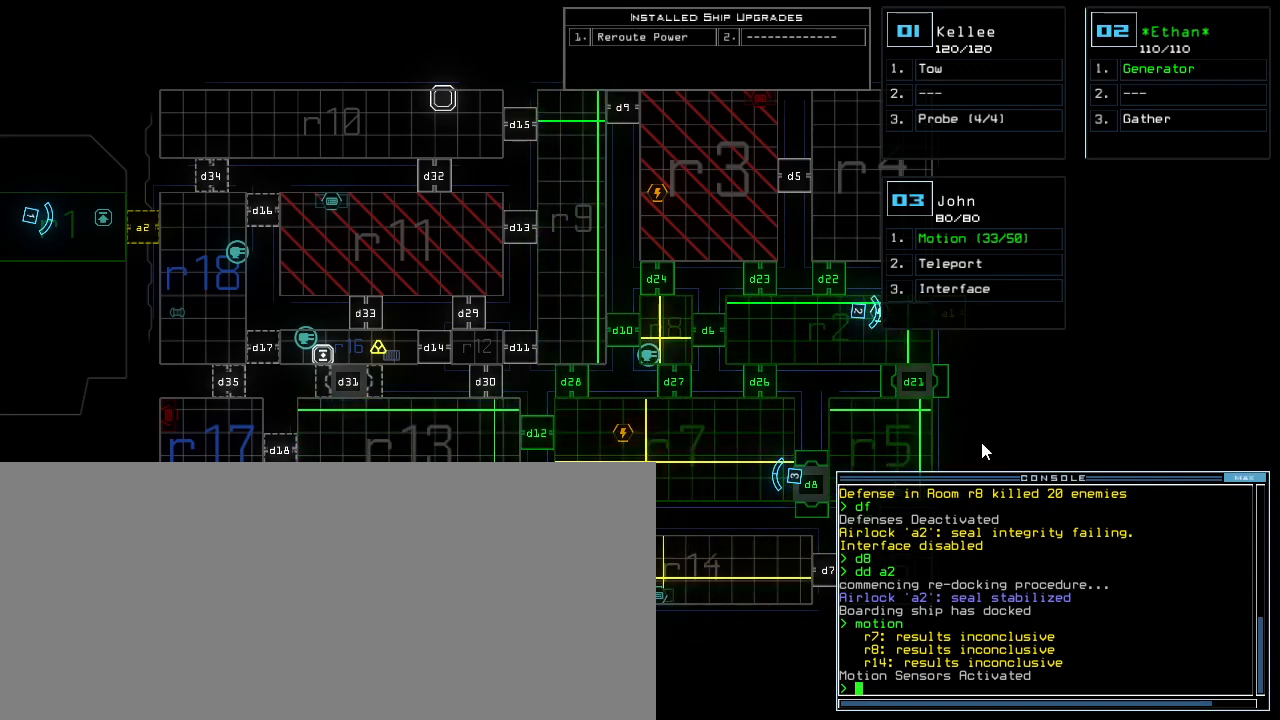
Gameplay with keyboard; each line is a JSON object with the keys held at the frame after it. "events" lists presses ("down") and releases ("up") of ".", "0", "1", "2", "3", "4", "5", "6", "7", "8", "9", "a", "b", "backspace", "c", "caps_lock", "comma", "ctrl_l", "ctrl_r", "d", "down", "e", "equals", "escape", "f", "f9", "g", "h", "i", "j", "k", "l", "left", "m", "minus", "n", "o", "p", "q", "quote", "r", "return", "right", "s", "semicolon", "shift_l", "shift_r", "space", "t", "tab", "tilde", "u", "up", "v", "w", "x", "y" and "z" between this image and that frame as [ms after this image, input, new state], when the widget could be followed in between. No other keys are recorded. Mouse input is not recorded.
{"keys": ["e"], "events": [[420, "r", "down"], [480, "e", "down"], [480, "r", "up"]]}
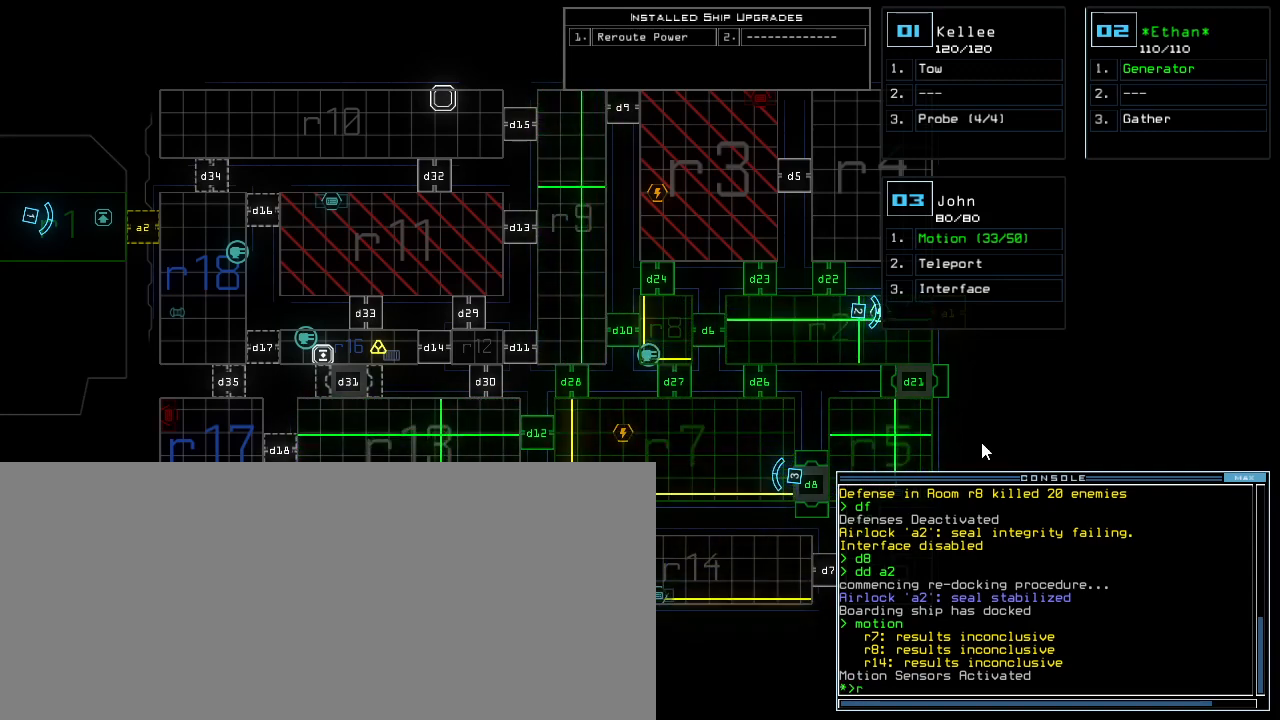
{"keys": [], "events": [[40, "e", "up"], [40, "r", "down"], [100, "space", "down"], [120, "r", "up"], [180, "space", "up"], [220, "r", "down"], [300, "r", "up"], [340, "2", "down"], [420, "2", "up"], [440, "space", "down"], [500, "space", "up"]]}
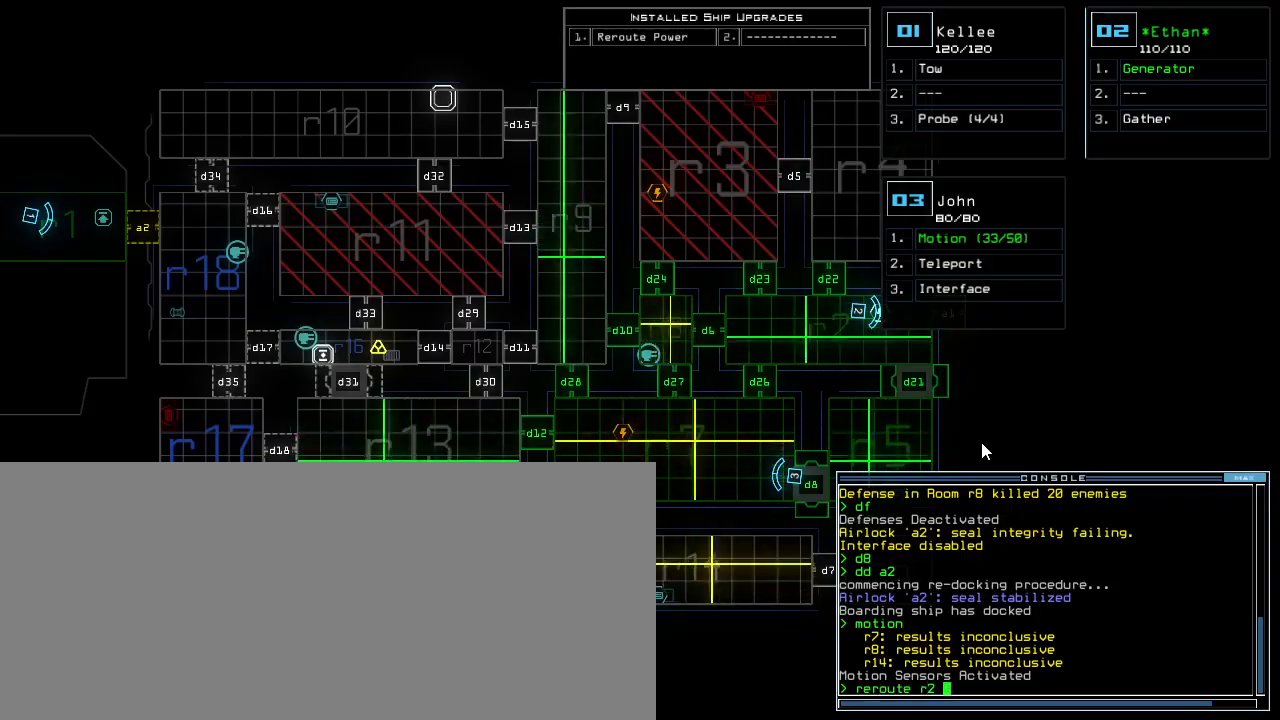
{"keys": ["r", "space"], "events": [[40, "r", "down"], [120, "r", "up"], [380, "7", "down"], [460, "space", "down"], [500, "7", "up"], [500, "r", "down"]]}
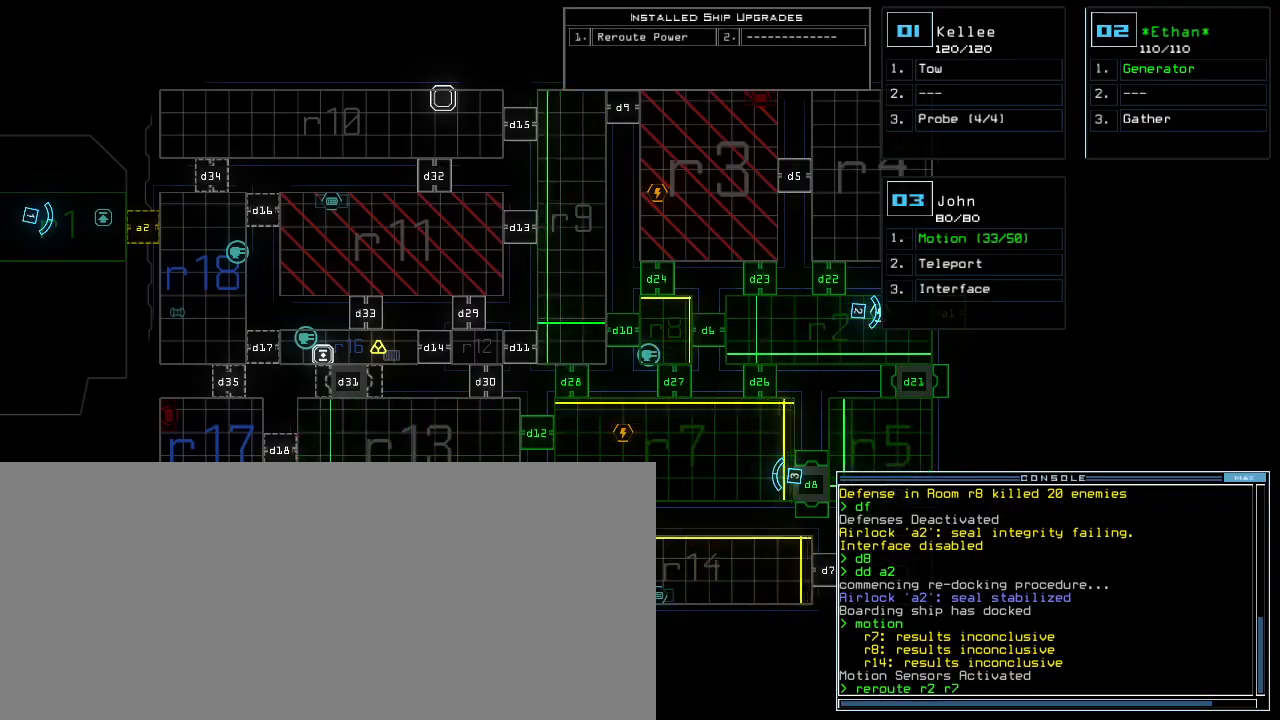
{"keys": ["return"], "events": [[40, "space", "up"], [60, "r", "up"], [140, "1", "down"], [220, "1", "up"], [320, "3", "down"], [420, "3", "up"], [420, "return", "down"]]}
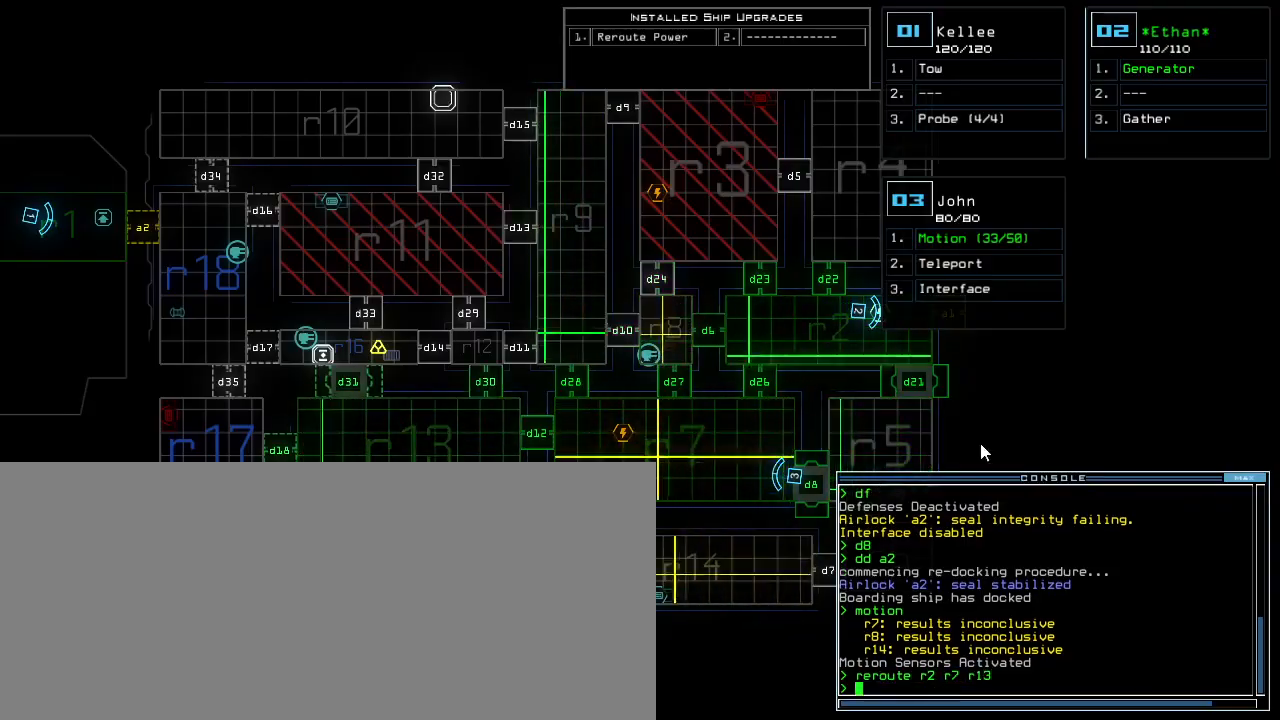
{"keys": [], "events": [[40, "return", "up"]]}
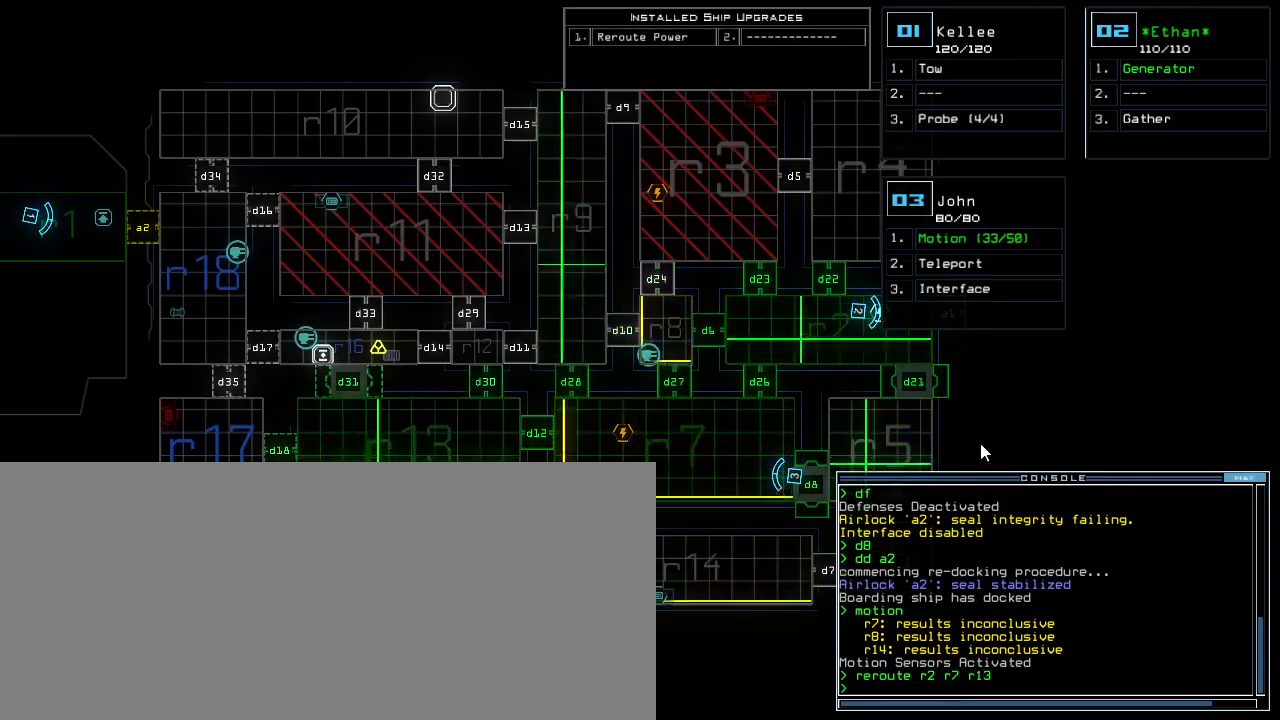
{"keys": ["return"], "events": [[40, "d", "down"], [120, "d", "up"], [220, "3", "down"], [300, "3", "up"], [400, "1", "down"], [480, "return", "down"], [500, "1", "up"]]}